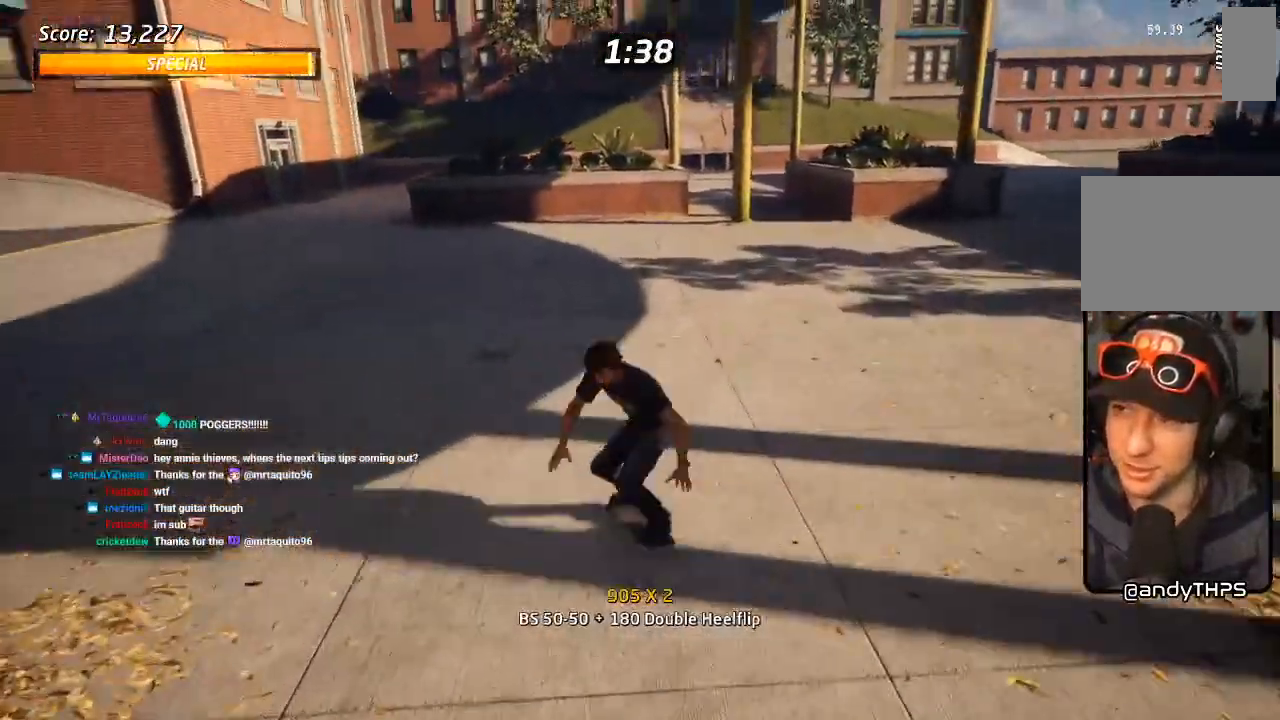
Gameplay with a controller (PlayStation layout); each line is a JSON object with the inputs held at the frame after it (dt_ms = milliseconds from this image to that frame). "events" lists button and stick changes between this image and that frame as [ms after this image, input, new state], when the widget could be followed in between.
{"dt_ms": 500, "buttons": ["SQUARE", "L1", "DPAD_UP"], "left_stick": "center", "right_stick": "center", "events": [[50, "DPAD_DOWN", "up"], [50, "R2", "up"], [183, "DPAD_DOWN", "down"], [283, "CROSS", "up"], [283, "SQUARE", "down"], [333, "L1", "down"], [383, "SQUARE", "up"], [400, "DPAD_DOWN", "up"], [433, "DPAD_UP", "down"], [433, "SQUARE", "down"], [500, "DPAD_LEFT", "up"]]}
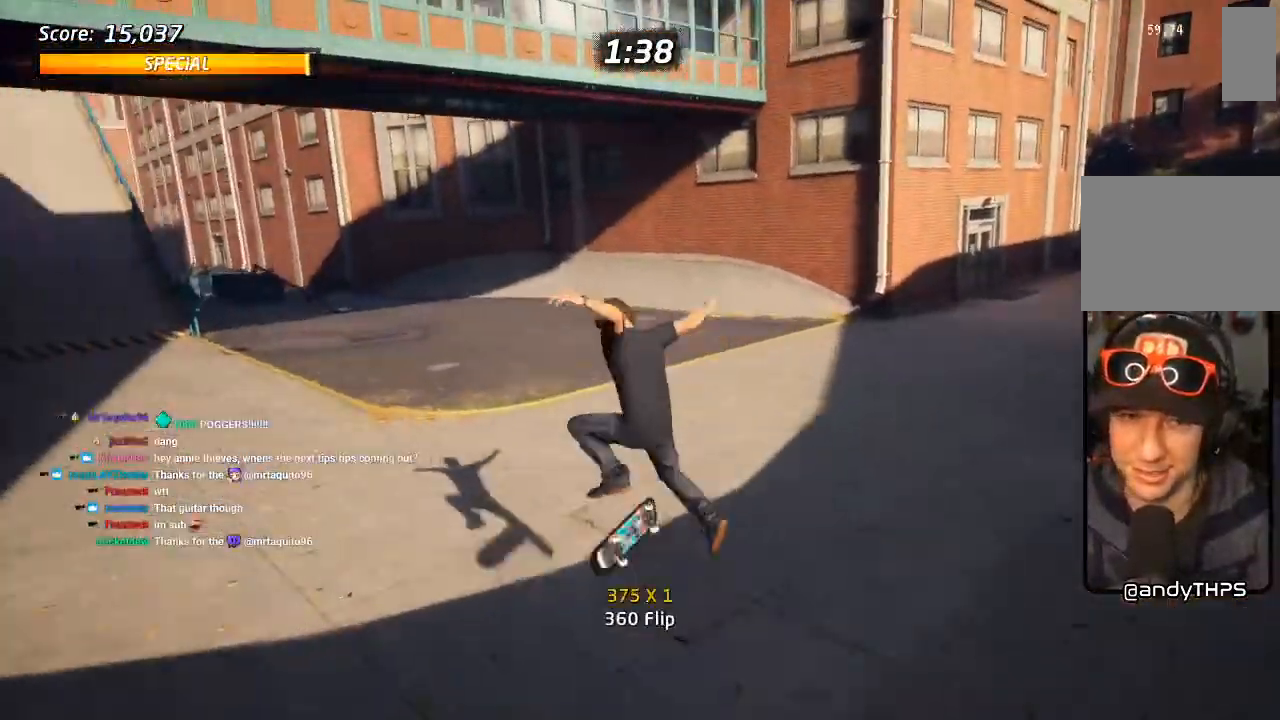
{"dt_ms": 500, "buttons": ["CROSS", "DPAD_DOWN", "DPAD_LEFT"], "left_stick": "center", "right_stick": "center", "events": [[17, "DPAD_UP", "up"], [67, "L1", "up"], [67, "SQUARE", "up"], [250, "right_stick", "right"], [350, "right_stick", "center"], [450, "CROSS", "down"], [450, "DPAD_LEFT", "down"], [500, "DPAD_DOWN", "down"]]}
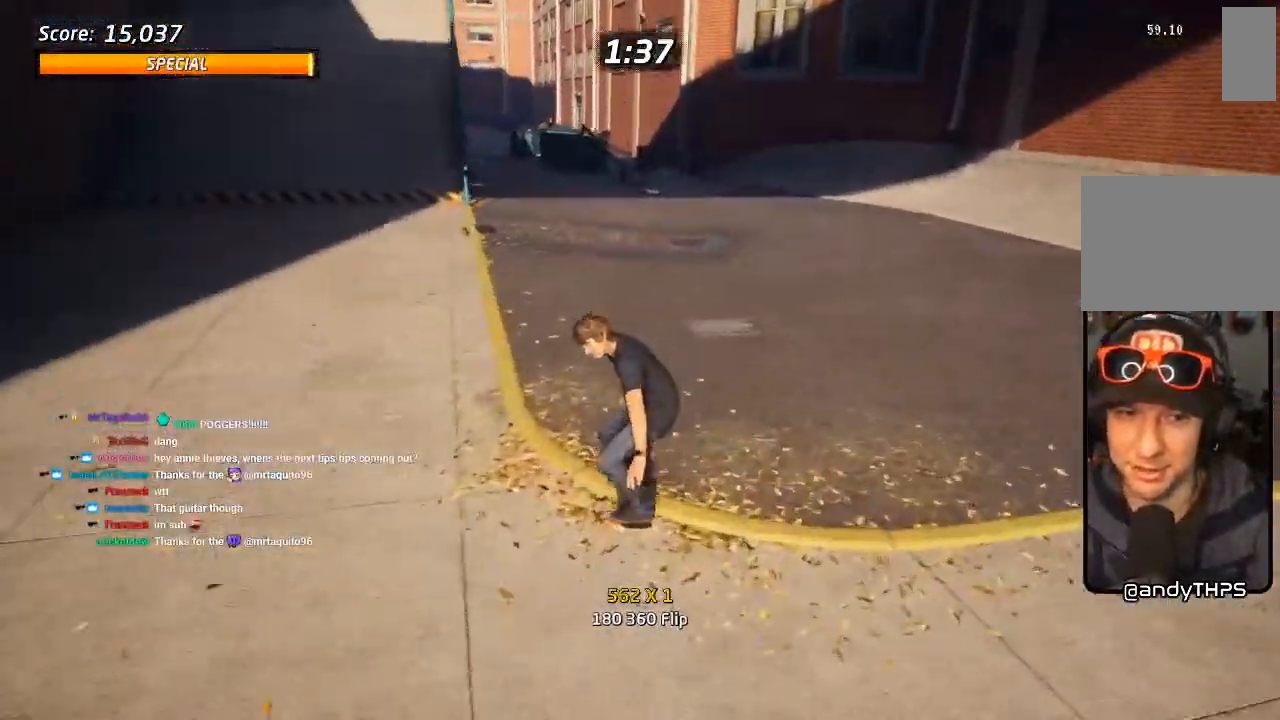
{"dt_ms": 500, "buttons": ["CROSS", "DPAD_DOWN"], "left_stick": "center", "right_stick": "center", "events": [[250, "DPAD_DOWN", "up"], [283, "DPAD_LEFT", "up"], [317, "R2", "down"], [333, "DPAD_DOWN", "down"], [417, "DPAD_DOWN", "up"], [417, "R2", "up"], [500, "DPAD_DOWN", "down"]]}
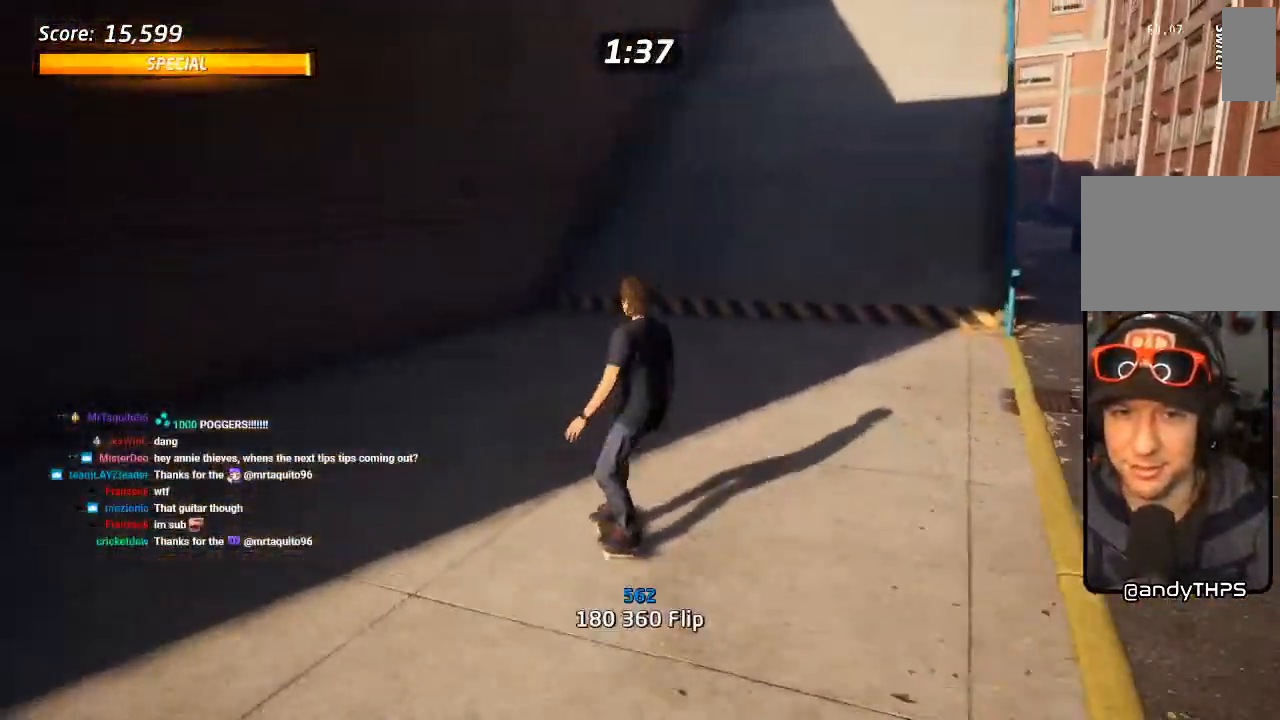
{"dt_ms": 500, "buttons": ["CROSS"], "left_stick": "center", "right_stick": "center", "events": [[67, "DPAD_DOWN", "up"], [117, "DPAD_DOWN", "down"], [133, "R1", "down"], [250, "R1", "up"], [267, "DPAD_DOWN", "up"]]}
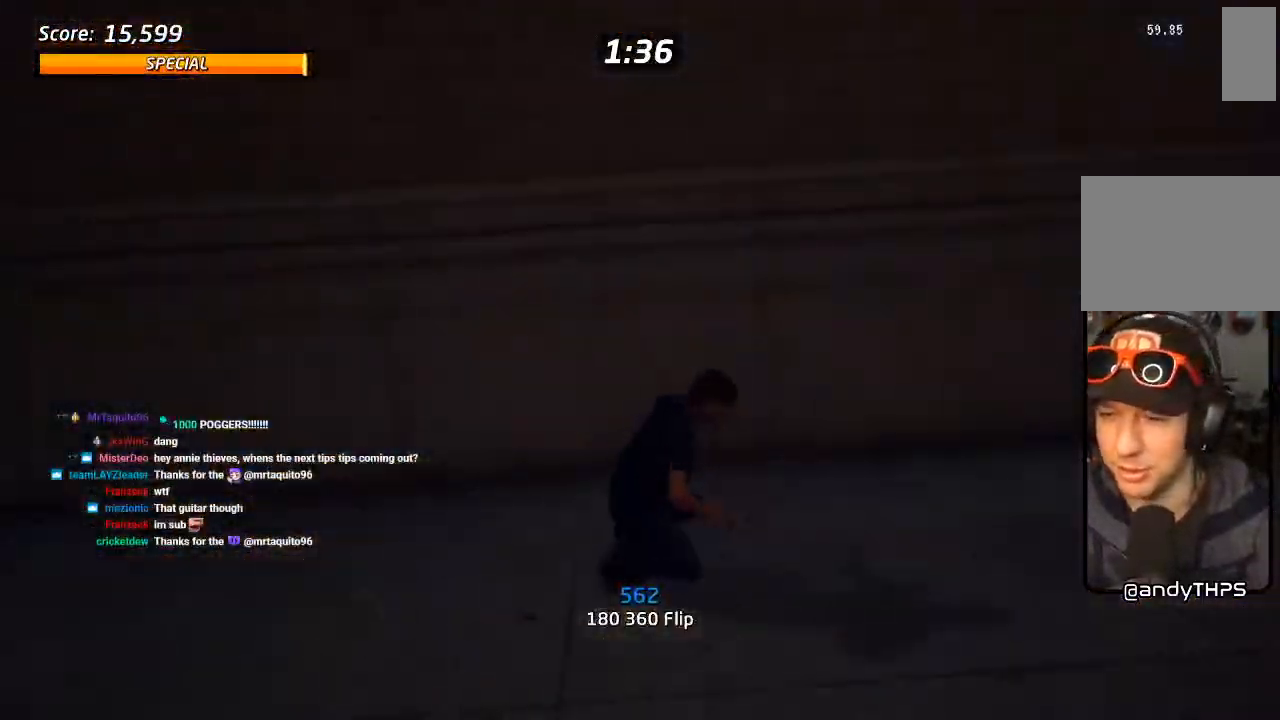
{"dt_ms": 500, "buttons": ["SQUARE", "R1", "DPAD_RIGHT"], "left_stick": "center", "right_stick": "center", "events": [[50, "DPAD_DOWN", "down"], [50, "DPAD_RIGHT", "down"], [250, "SQUARE", "down"], [267, "R1", "down"], [283, "CROSS", "up"], [350, "SQUARE", "up"], [417, "SQUARE", "down"], [500, "DPAD_DOWN", "up"]]}
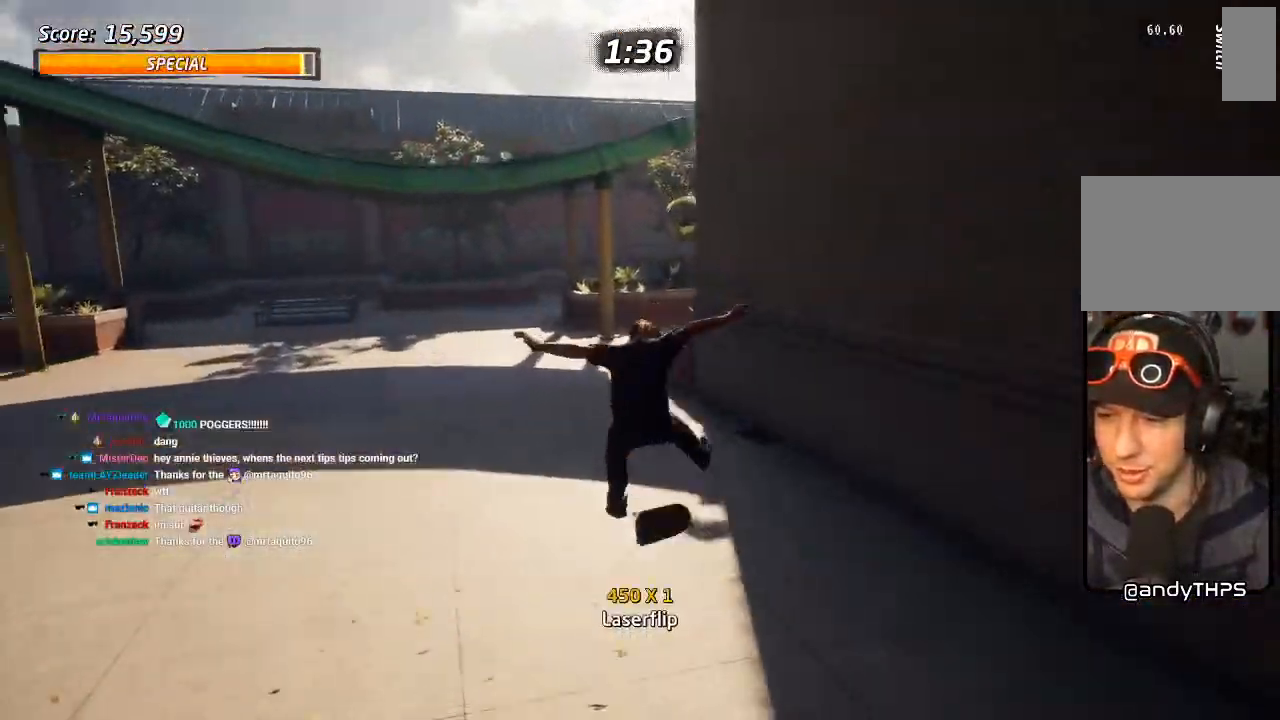
{"dt_ms": 500, "buttons": ["CROSS", "DPAD_DOWN", "DPAD_RIGHT"], "left_stick": "center", "right_stick": "center", "events": [[50, "DPAD_RIGHT", "up"], [67, "SQUARE", "up"], [200, "R1", "up"], [383, "CROSS", "down"], [500, "DPAD_DOWN", "down"], [500, "DPAD_RIGHT", "down"]]}
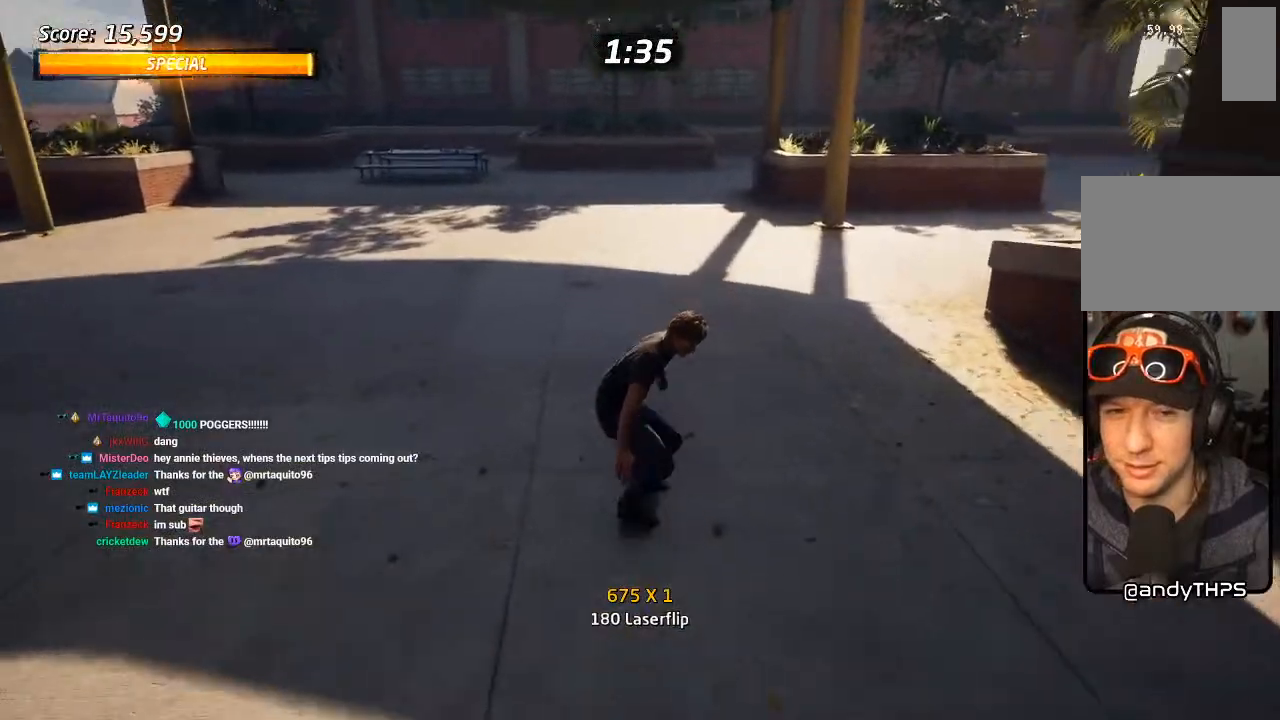
{"dt_ms": 500, "buttons": ["START"], "left_stick": "center", "right_stick": "down-left", "events": [[83, "DPAD_DOWN", "up"], [100, "DPAD_RIGHT", "up"], [150, "DPAD_LEFT", "down"], [183, "DPAD_DOWN", "down"], [300, "CROSS", "up"], [350, "DPAD_DOWN", "up"], [383, "DPAD_LEFT", "up"], [400, "START", "down"], [400, "right_stick", "down-left"]]}
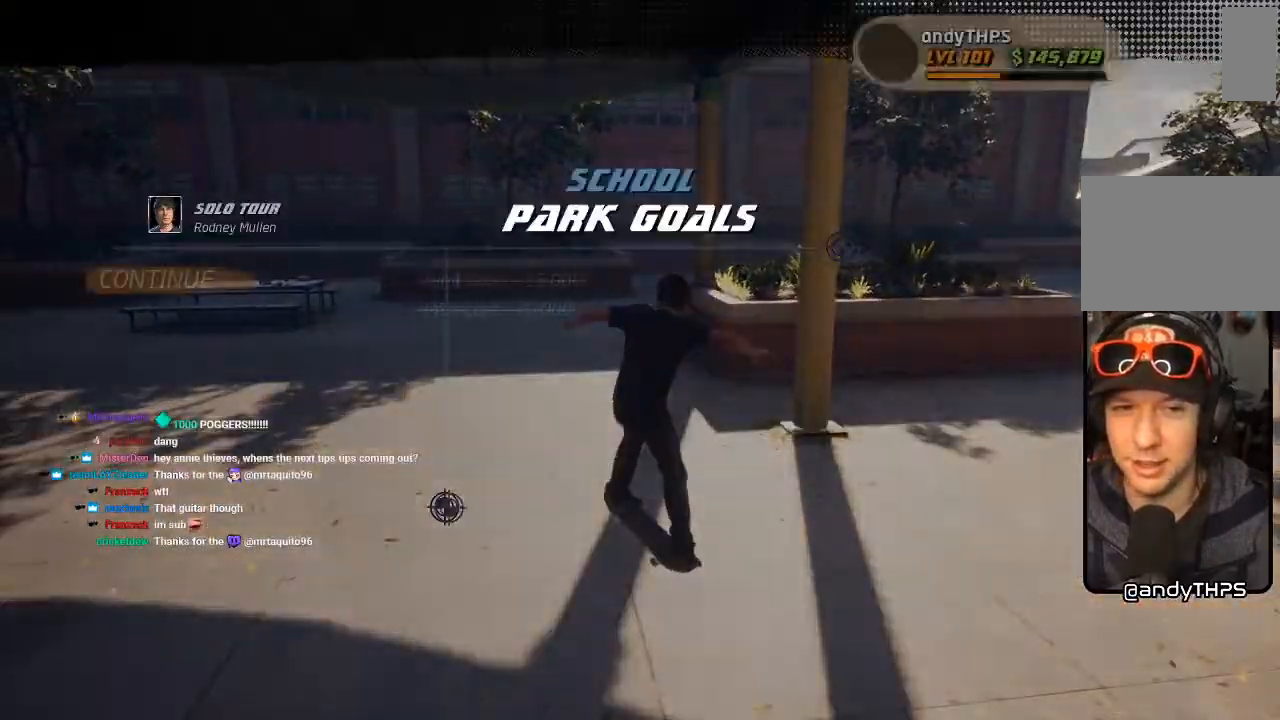
{"dt_ms": 500, "buttons": [], "left_stick": "center", "right_stick": "center", "events": [[50, "START", "up"], [100, "right_stick", "center"]]}
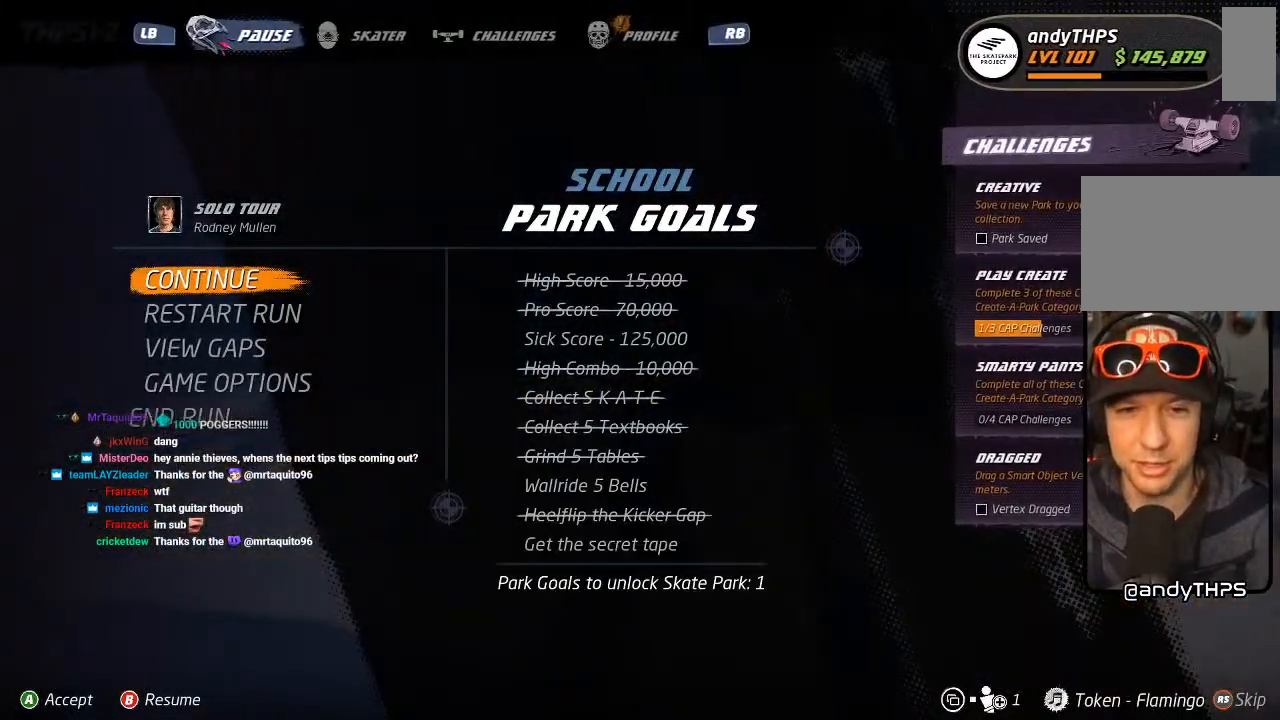
{"dt_ms": 500, "buttons": [], "left_stick": "center", "right_stick": "center", "events": []}
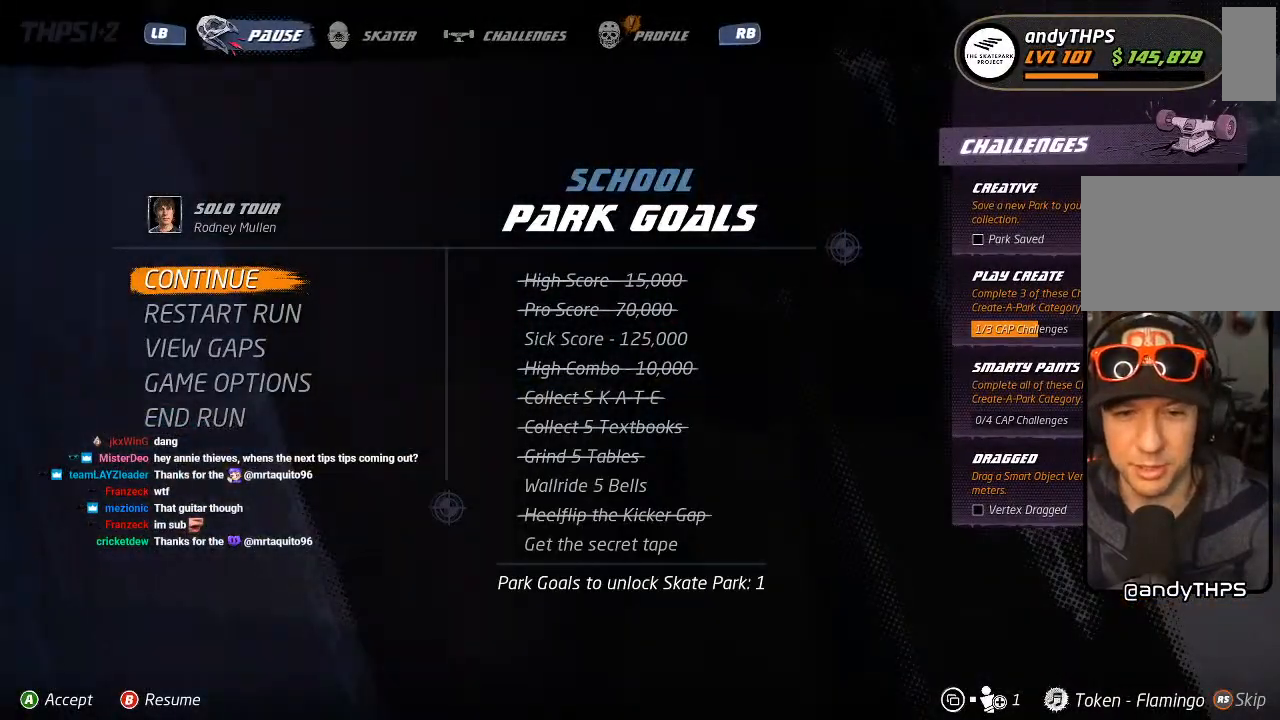
{"dt_ms": 500, "buttons": [], "left_stick": "center", "right_stick": "center", "events": []}
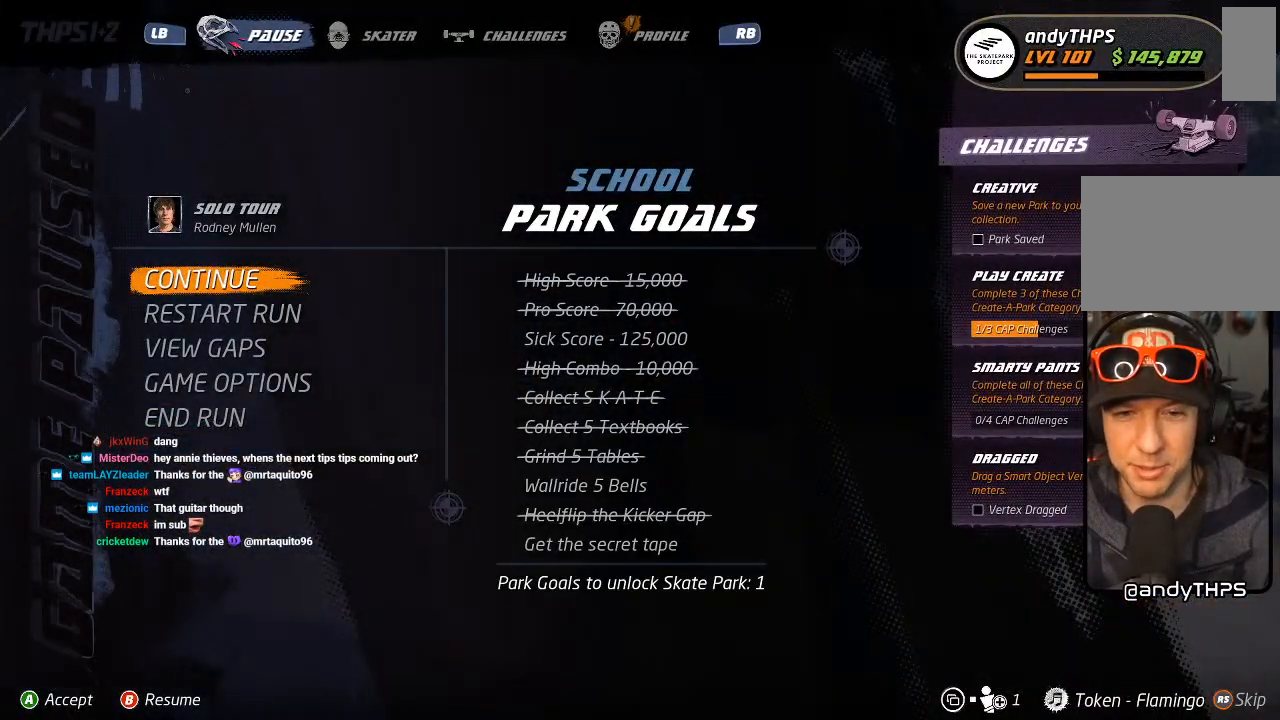
{"dt_ms": 500, "buttons": [], "left_stick": "center", "right_stick": "left", "events": [[100, "CIRCLE", "down"], [217, "CIRCLE", "up"], [417, "right_stick", "left"]]}
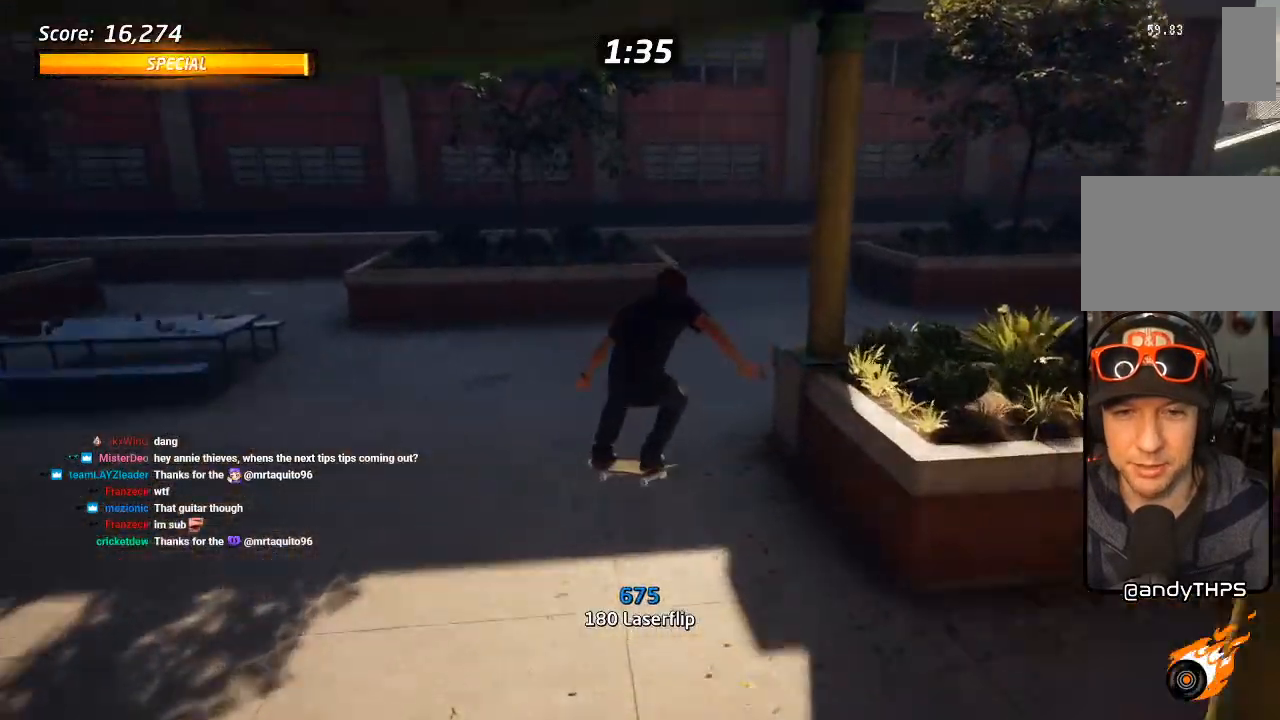
{"dt_ms": 500, "buttons": ["CROSS", "DPAD_DOWN", "DPAD_RIGHT"], "left_stick": "center", "right_stick": "center", "events": [[67, "R1", "down"], [150, "DPAD_RIGHT", "down"], [150, "R1", "up"], [167, "right_stick", "center"], [200, "DPAD_DOWN", "down"], [283, "CROSS", "down"]]}
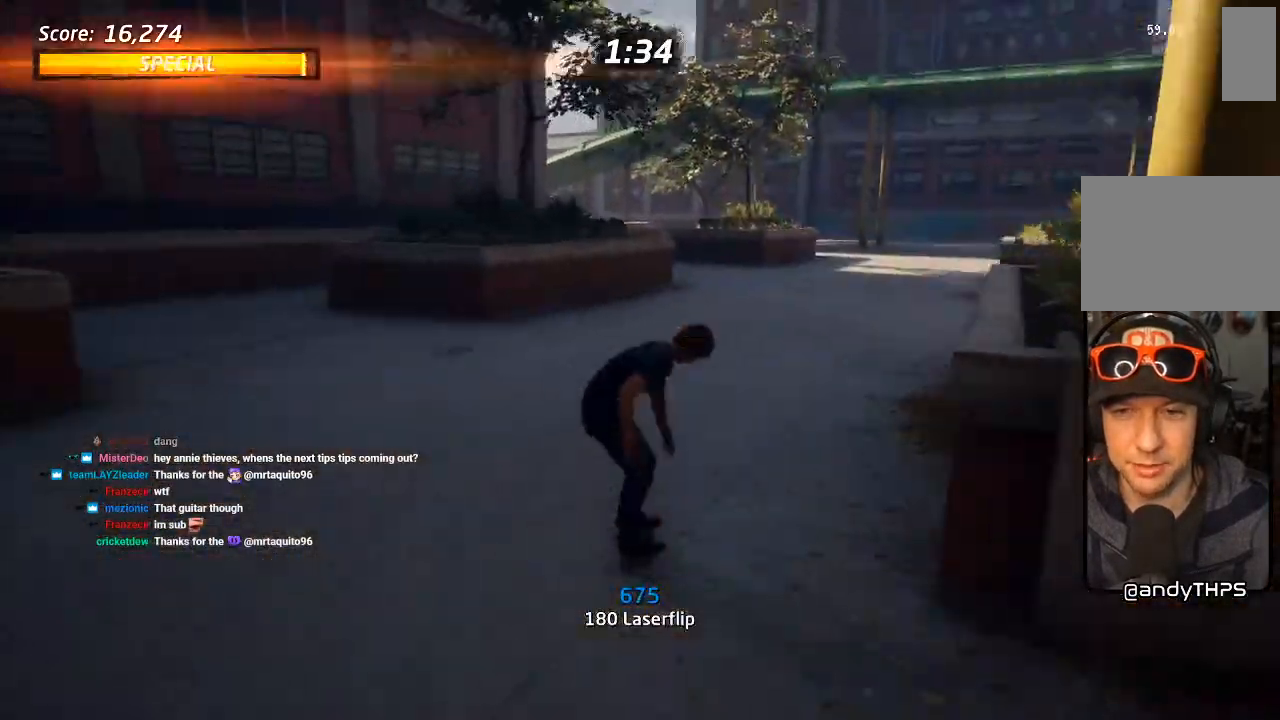
{"dt_ms": 1000, "buttons": ["TRIANGLE"], "left_stick": "center", "right_stick": "center", "events": [[233, "DPAD_DOWN", "up"], [250, "DPAD_RIGHT", "up"], [317, "DPAD_UP", "down"], [383, "CROSS", "up"], [383, "TRIANGLE", "down"], [467, "CROSS", "down"], [483, "TRIANGLE", "up"], [533, "CROSS", "up"], [650, "DPAD_UP", "up"], [717, "DPAD_UP", "down"], [800, "DPAD_UP", "up"], [817, "TRIANGLE", "down"], [950, "DPAD_UP", "down"], [1000, "DPAD_UP", "up"]]}
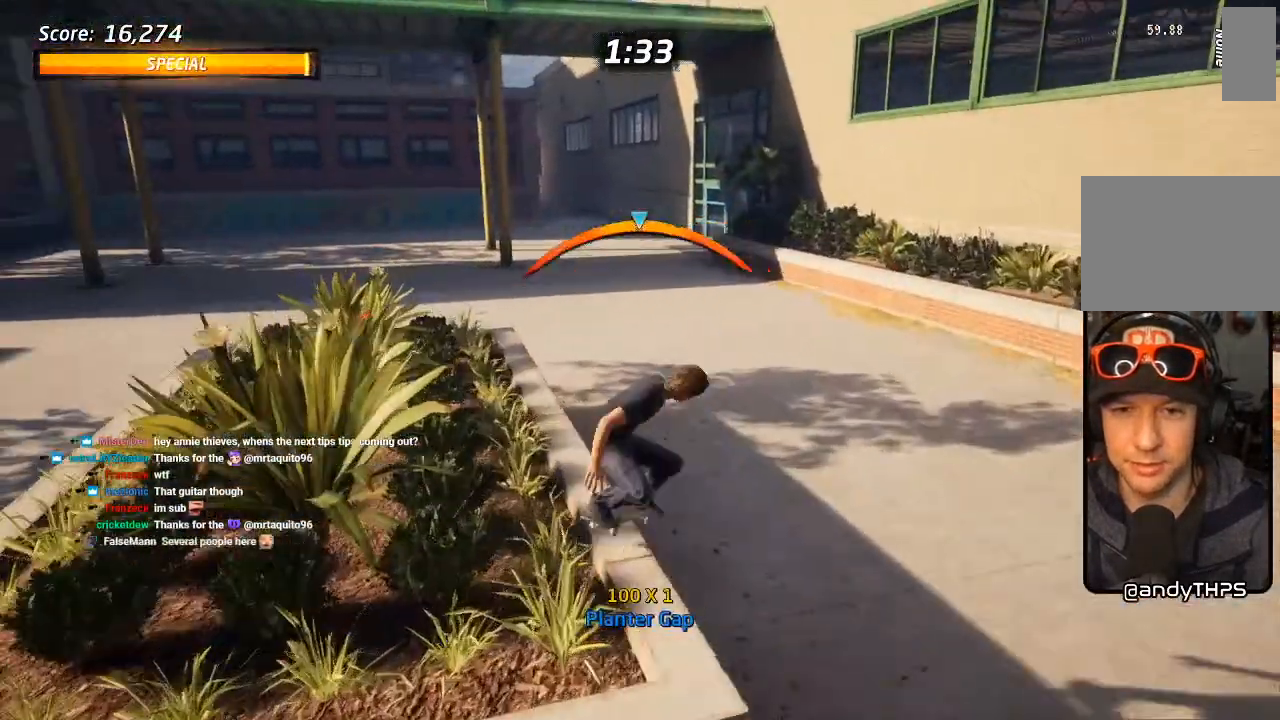
{"dt_ms": 1000, "buttons": ["CROSS"], "left_stick": "center", "right_stick": "center", "events": [[50, "CROSS", "down"], [67, "TRIANGLE", "up"], [200, "DPAD_RIGHT", "down"], [217, "CROSS", "up"], [217, "DPAD_UP", "down"], [433, "DPAD_UP", "up"], [500, "DPAD_RIGHT", "up"], [633, "CROSS", "down"], [883, "DPAD_UP", "down"], [967, "DPAD_UP", "up"]]}
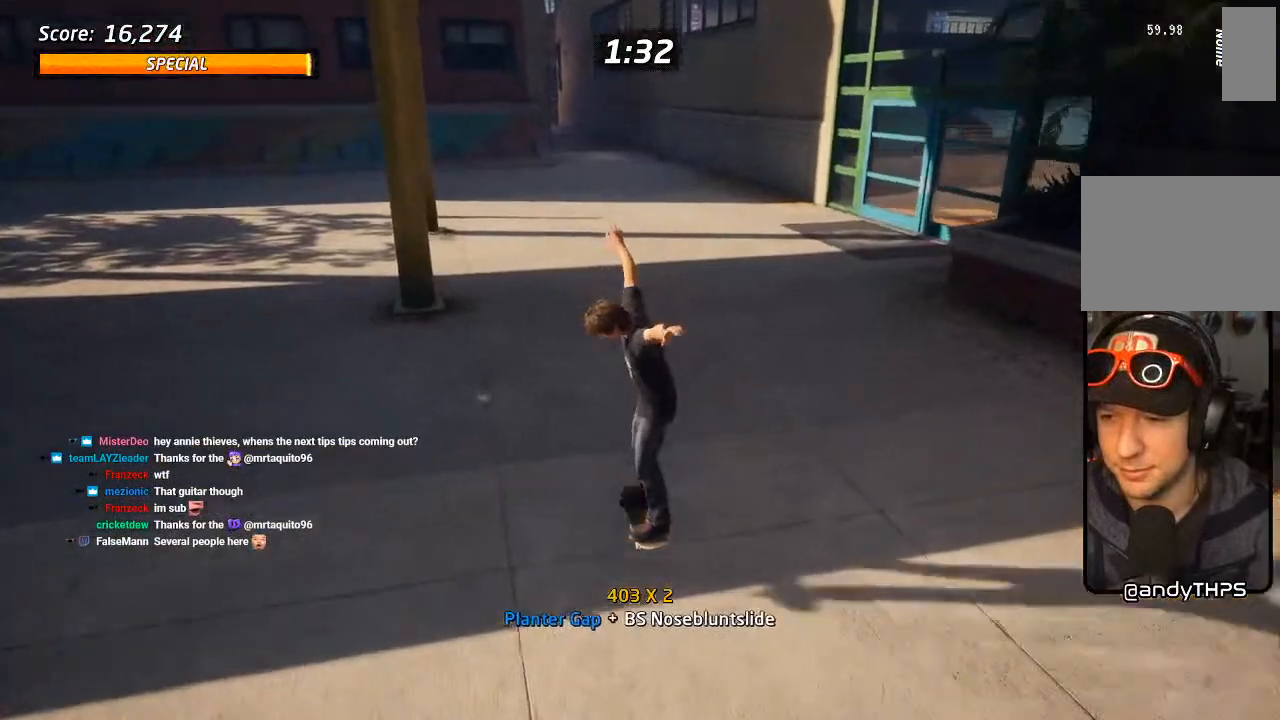
{"dt_ms": 500, "buttons": ["CROSS"], "left_stick": "center", "right_stick": "center", "events": [[33, "DPAD_UP", "down"], [50, "CROSS", "up"], [50, "SQUARE", "down"], [117, "DPAD_LEFT", "down"], [117, "L1", "down"], [150, "SQUARE", "up"], [167, "DPAD_LEFT", "up"], [217, "SQUARE", "down"], [250, "DPAD_UP", "up"], [350, "DPAD_UP", "down"], [400, "CROSS", "down"], [400, "SQUARE", "up"], [433, "DPAD_UP", "up"], [467, "L1", "up"]]}
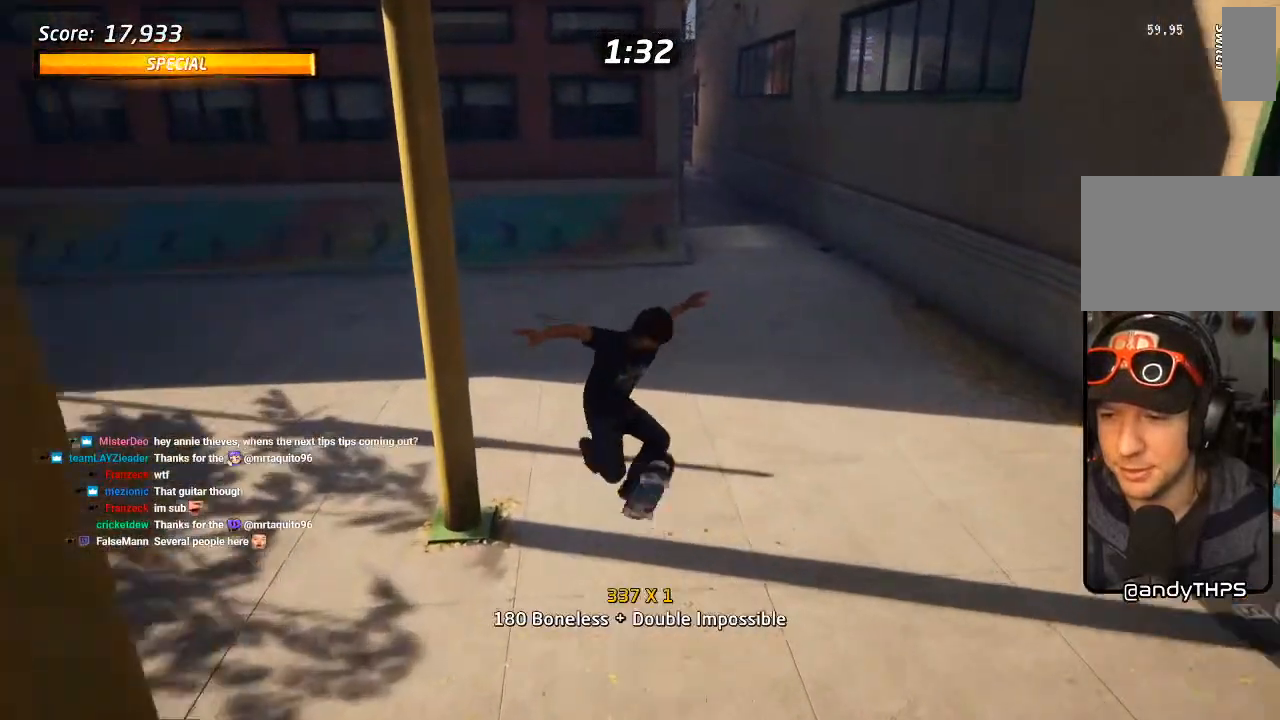
{"dt_ms": 500, "buttons": ["CROSS", "DPAD_RIGHT"], "left_stick": "center", "right_stick": "center", "events": [[350, "DPAD_RIGHT", "down"]]}
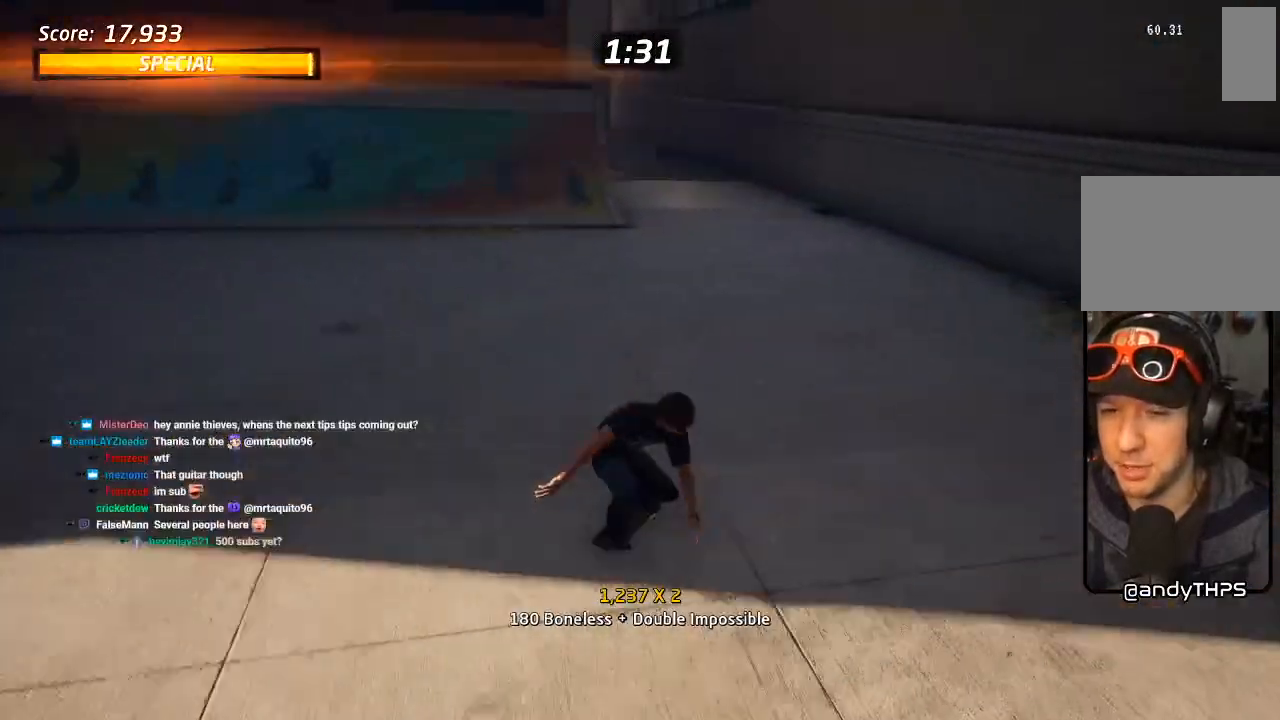
{"dt_ms": 500, "buttons": ["L1", "DPAD_UP", "DPAD_LEFT"], "left_stick": "center", "right_stick": "center", "events": [[50, "DPAD_RIGHT", "up"], [167, "DPAD_LEFT", "down"], [367, "L1", "down"], [383, "SQUARE", "down"], [400, "CROSS", "up"], [400, "DPAD_UP", "down"], [483, "SQUARE", "up"]]}
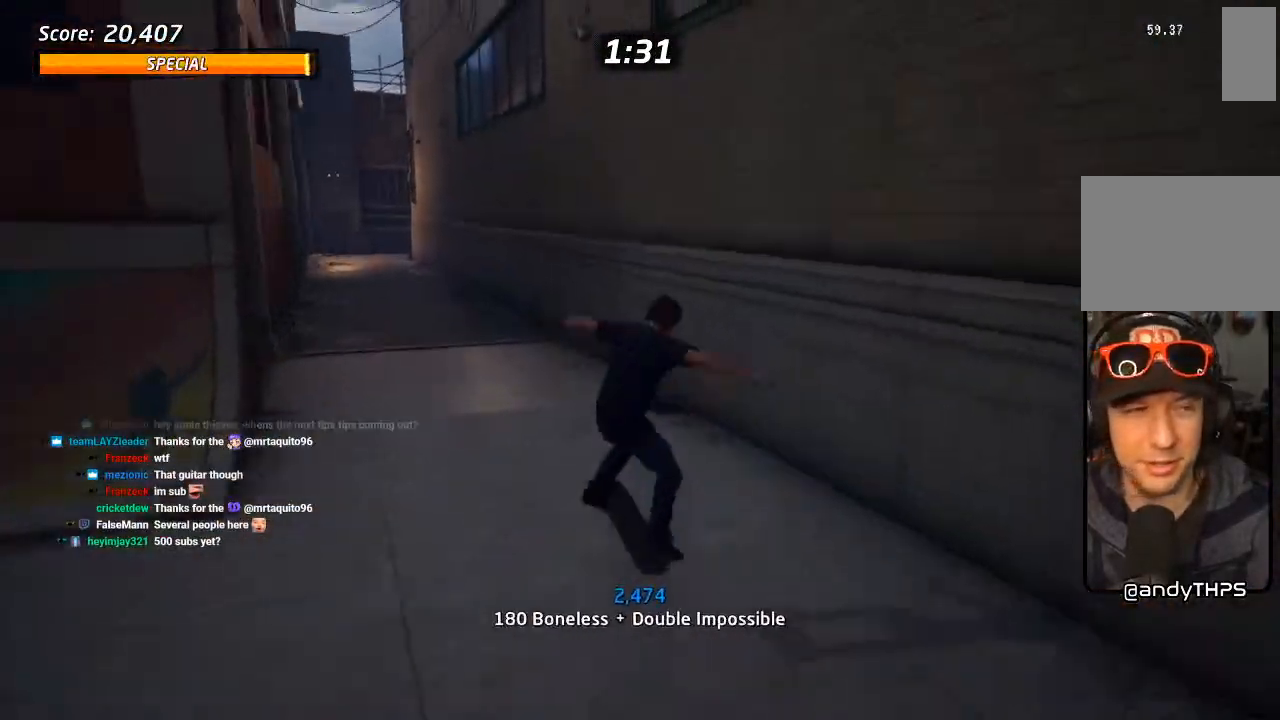
{"dt_ms": 500, "buttons": ["CROSS"], "left_stick": "center", "right_stick": "center", "events": [[33, "SQUARE", "down"], [150, "DPAD_LEFT", "up"], [150, "DPAD_UP", "up"], [200, "SQUARE", "up"], [267, "CROSS", "down"], [317, "L1", "up"]]}
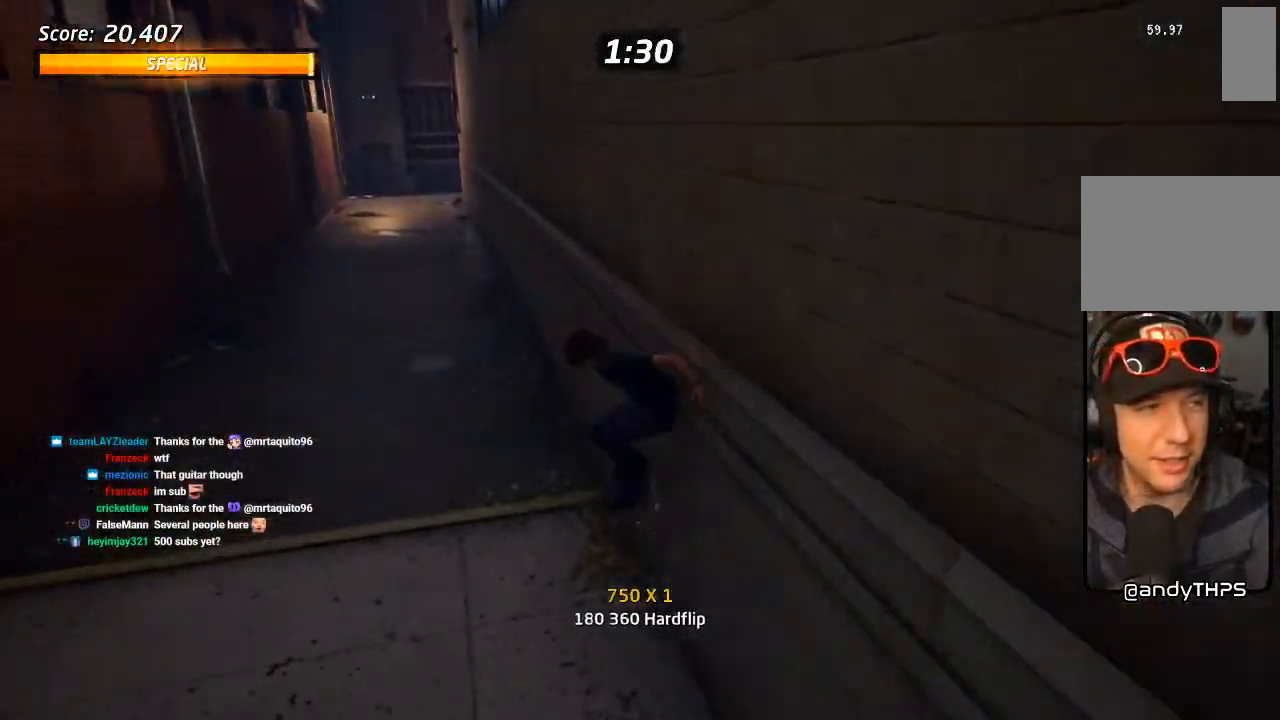
{"dt_ms": 500, "buttons": ["L1"], "left_stick": "center", "right_stick": "center", "events": [[200, "CROSS", "up"], [200, "DPAD_LEFT", "down"], [200, "DPAD_UP", "down"], [200, "SQUARE", "down"], [233, "L1", "down"], [300, "SQUARE", "up"], [350, "SQUARE", "down"], [383, "DPAD_LEFT", "up"], [400, "DPAD_UP", "up"], [500, "SQUARE", "up"]]}
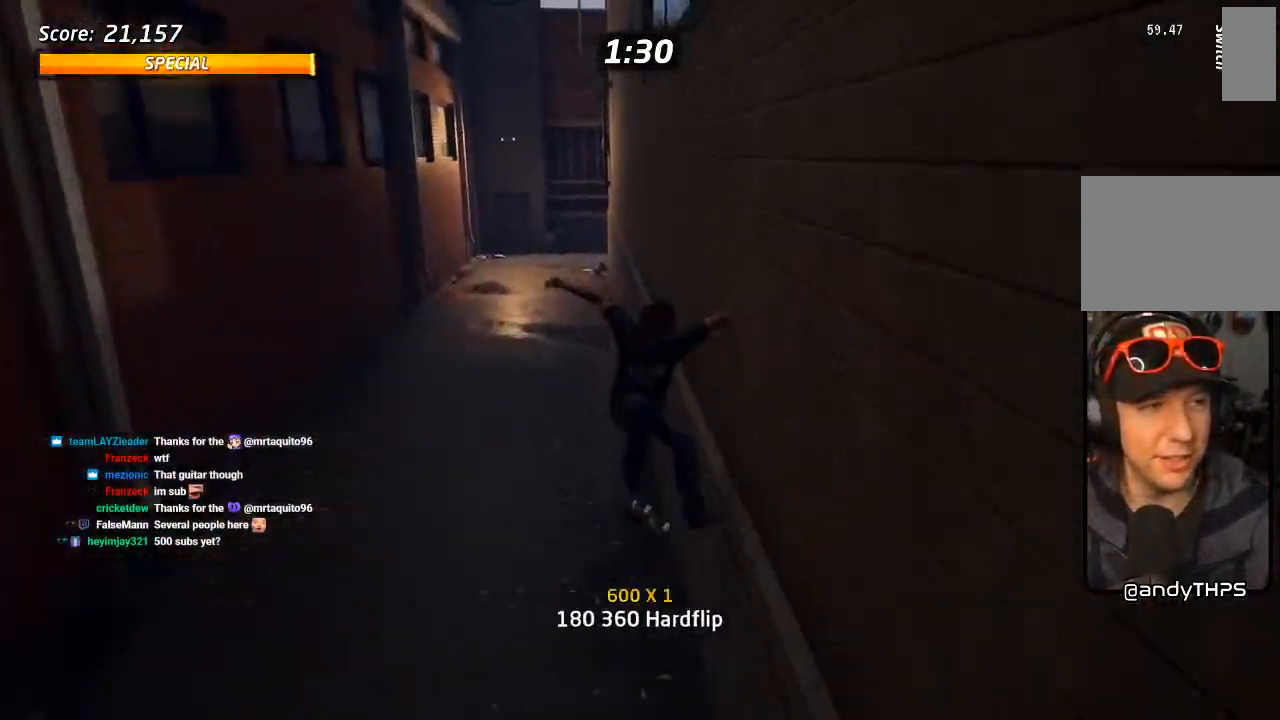
{"dt_ms": 500, "buttons": [], "left_stick": "center", "right_stick": "down-left", "events": [[167, "L1", "up"], [167, "right_stick", "down-left"]]}
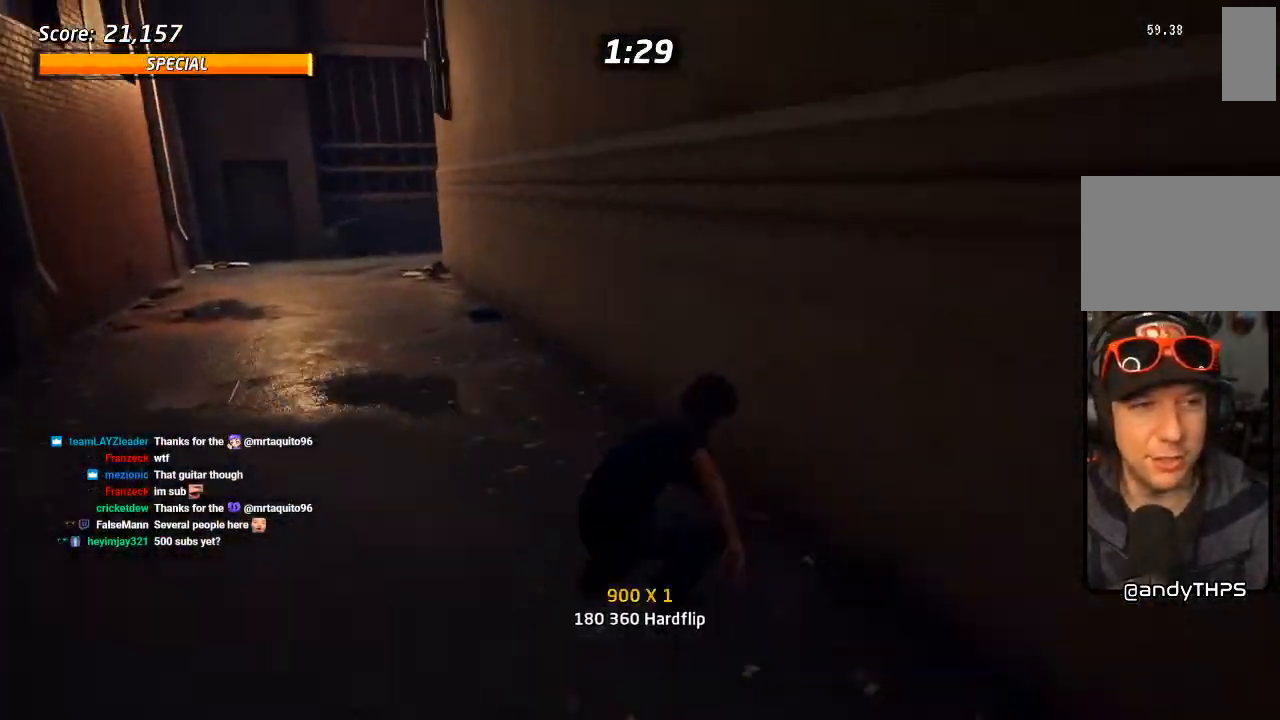
{"dt_ms": 500, "buttons": [], "left_stick": "center", "right_stick": "center", "events": [[83, "DPAD_LEFT", "down"], [100, "right_stick", "center"], [133, "DPAD_LEFT", "up"], [283, "DPAD_RIGHT", "down"], [417, "DPAD_RIGHT", "up"]]}